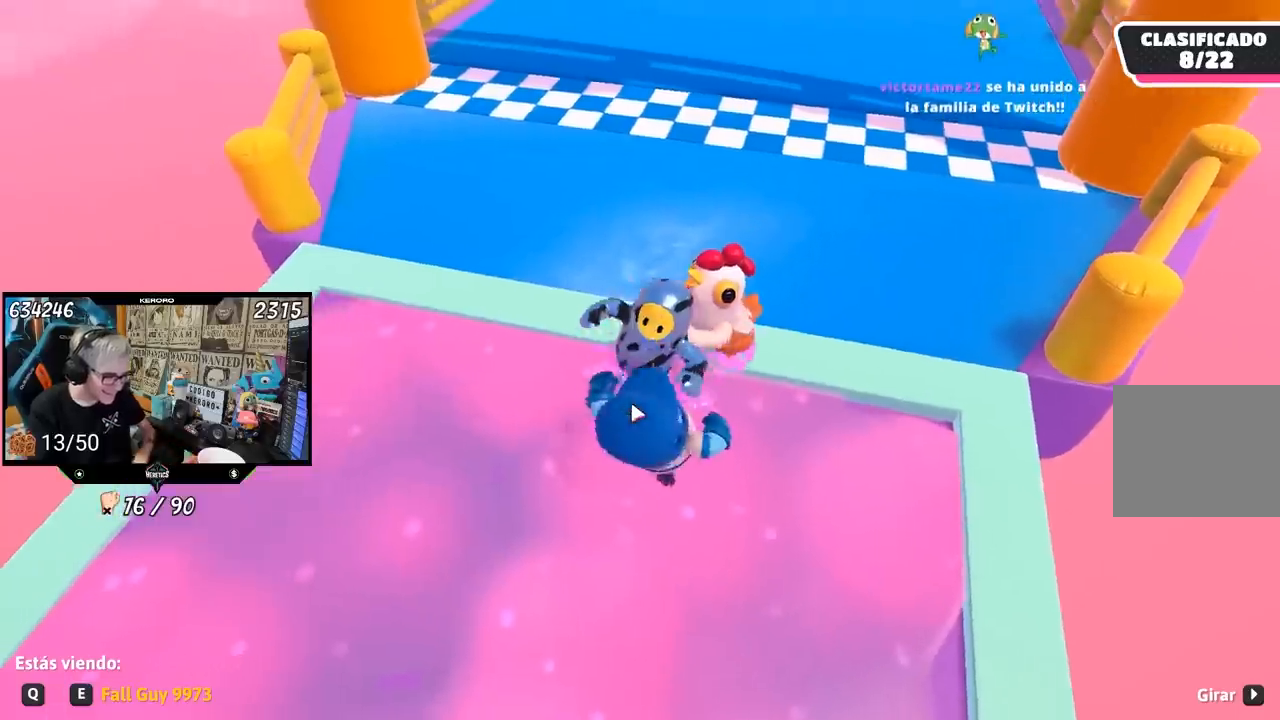
Gameplay with a controller (PlayStation layout); each line is a JSON object with the inputs held at the frame after it. "events" lists button and stick changes between this image and that frame as [ms after this image, input, new state], when the widget could be followed in between. Not read: L1.
{"buttons": [], "left_stick": "center", "right_stick": "center", "events": []}
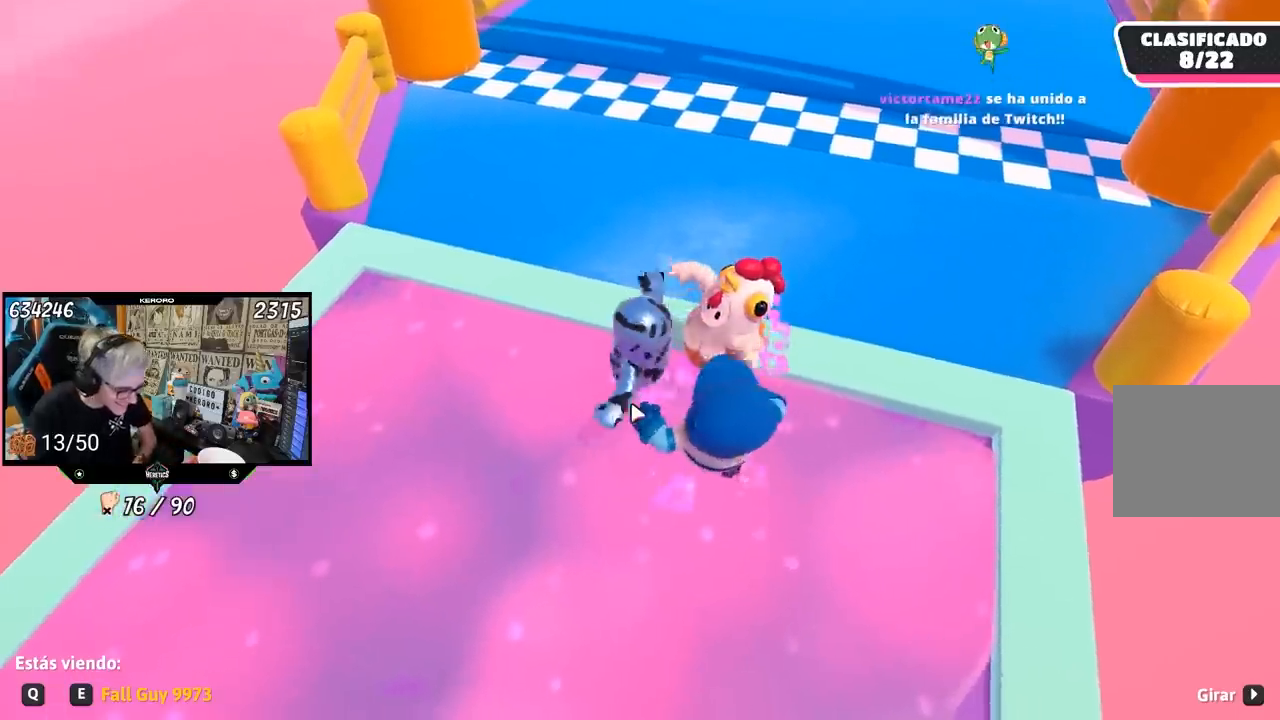
{"buttons": [], "left_stick": "center", "right_stick": "center", "events": []}
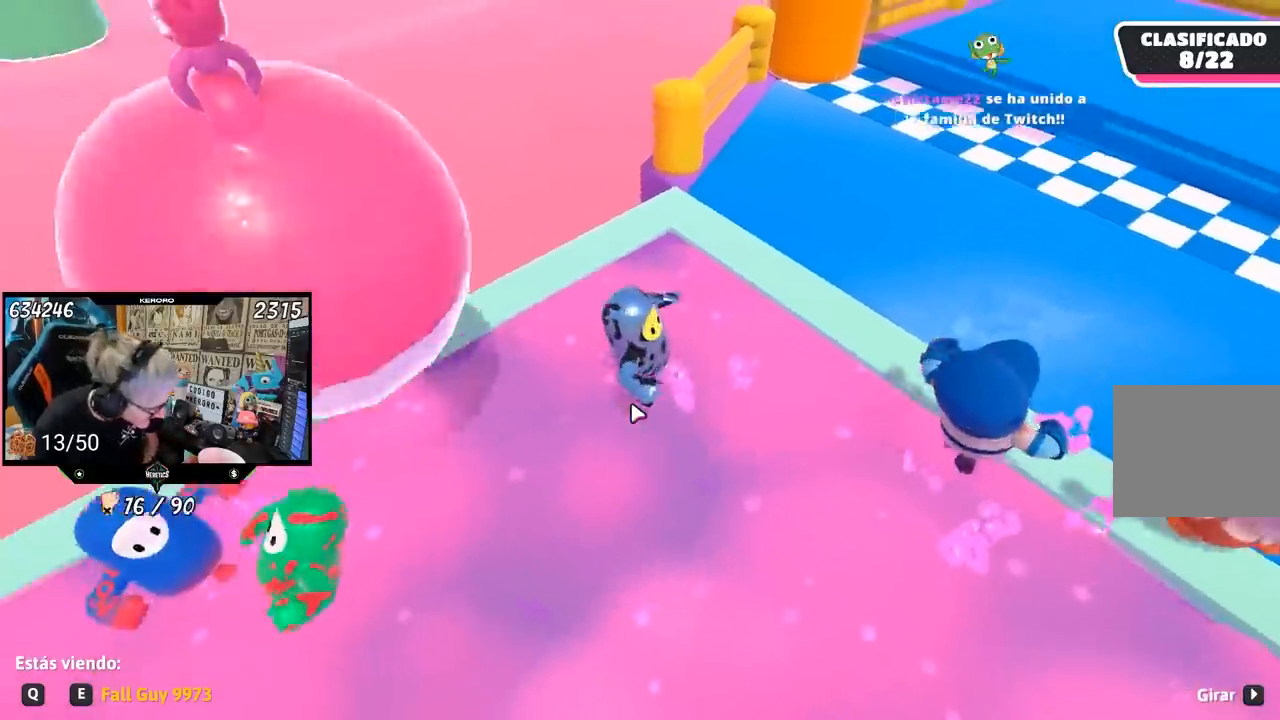
{"buttons": ["R1"], "left_stick": "center", "right_stick": "center", "events": [[183, "R1", "down"], [233, "R1", "up"], [333, "R1", "down"]]}
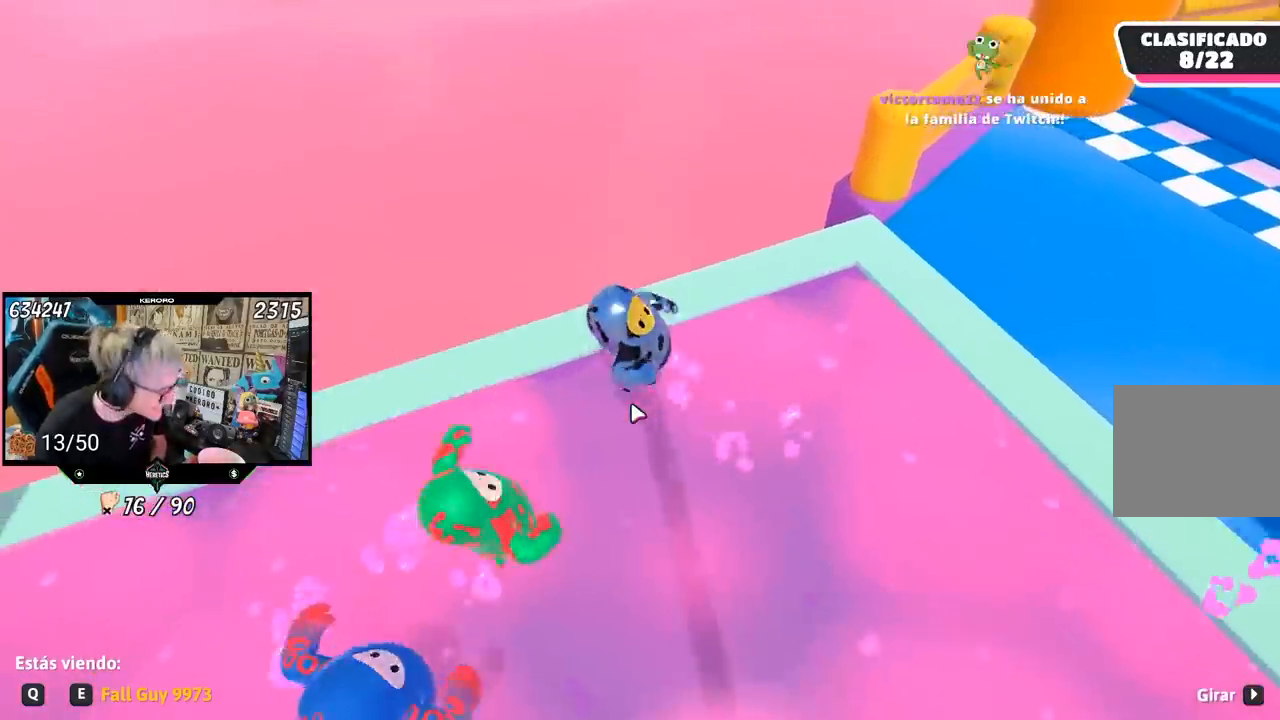
{"buttons": [], "left_stick": "center", "right_stick": "center", "events": [[117, "R1", "up"]]}
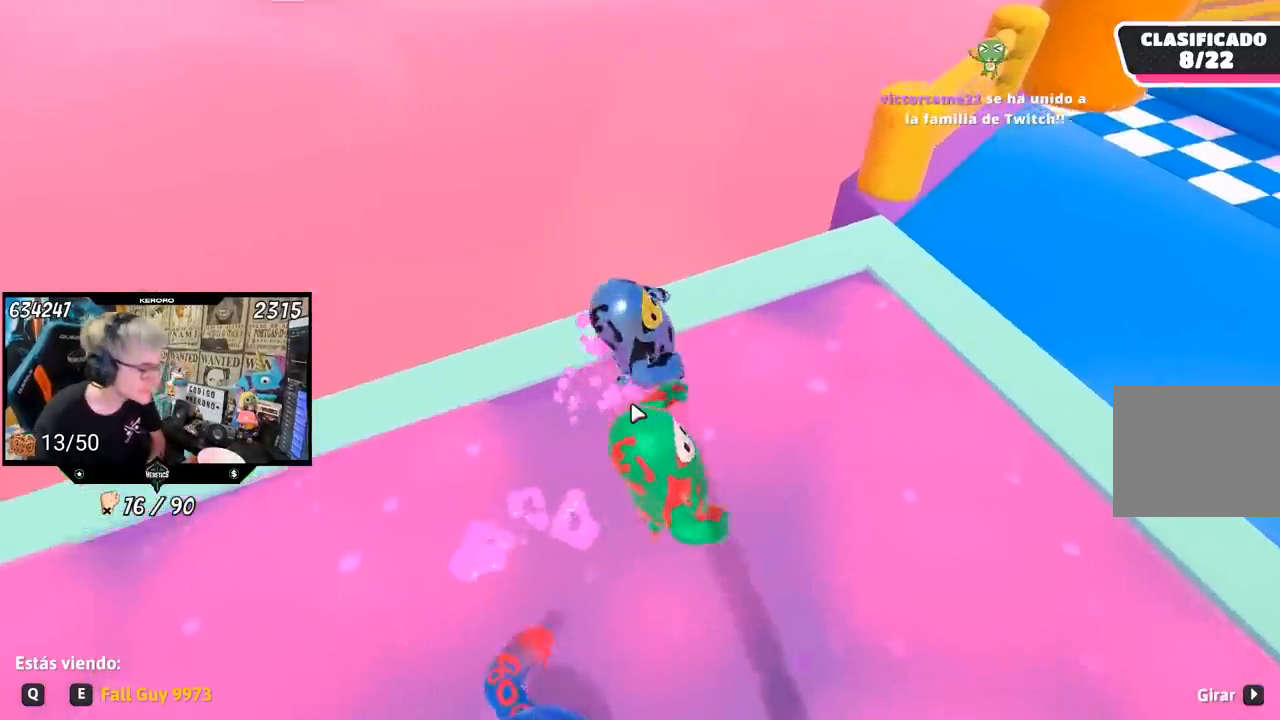
{"buttons": [], "left_stick": "center", "right_stick": "center"}
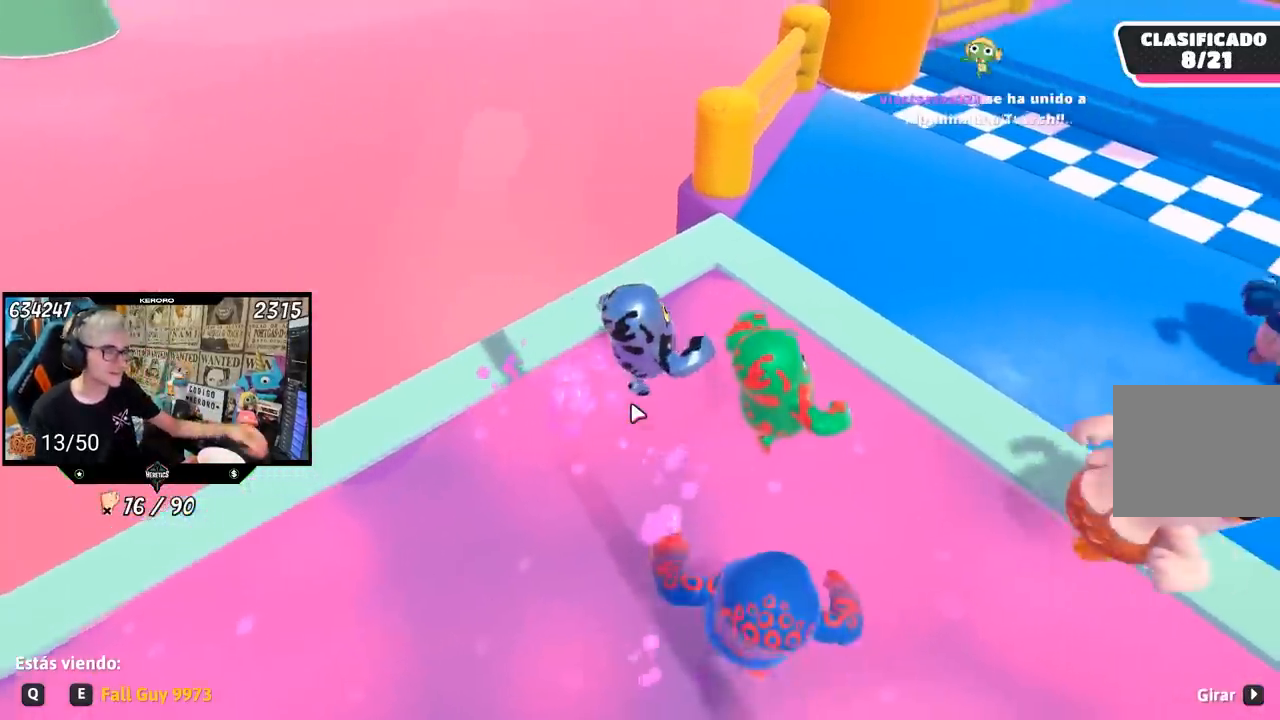
{"buttons": [], "left_stick": "center", "right_stick": "center", "events": []}
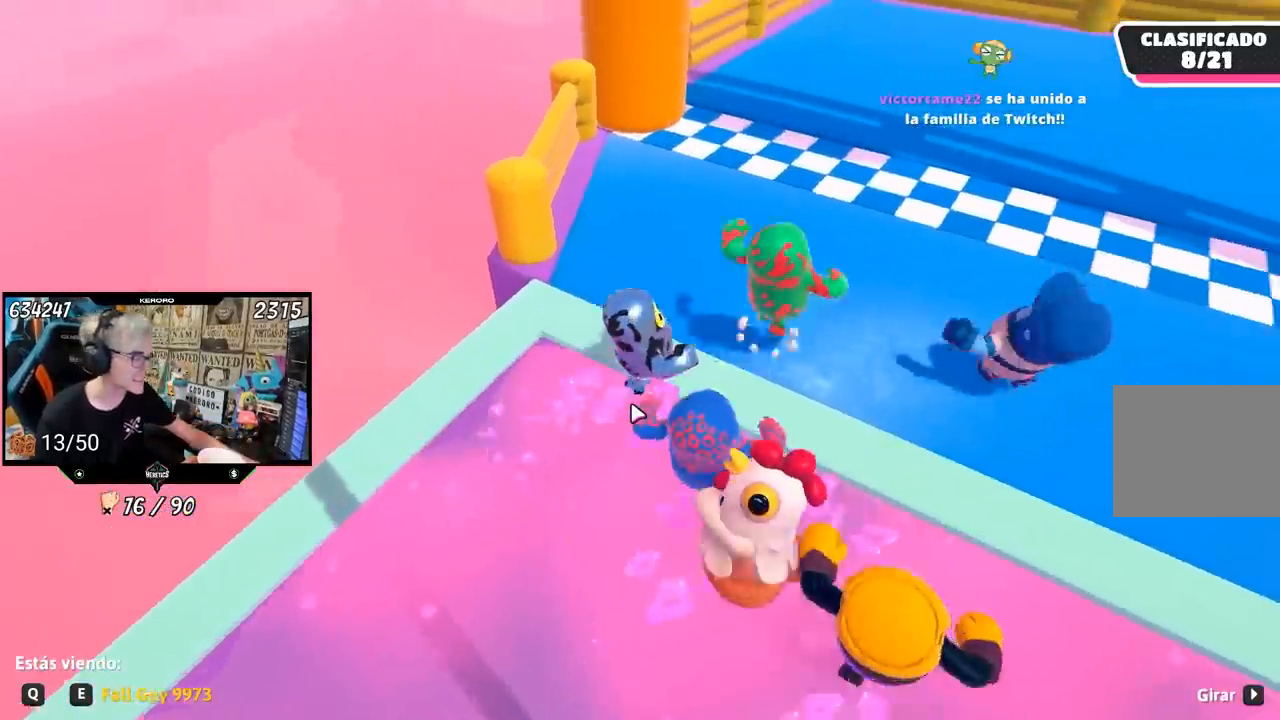
{"buttons": [], "left_stick": "center", "right_stick": "center", "events": [[417, "R1", "down"], [467, "R1", "up"]]}
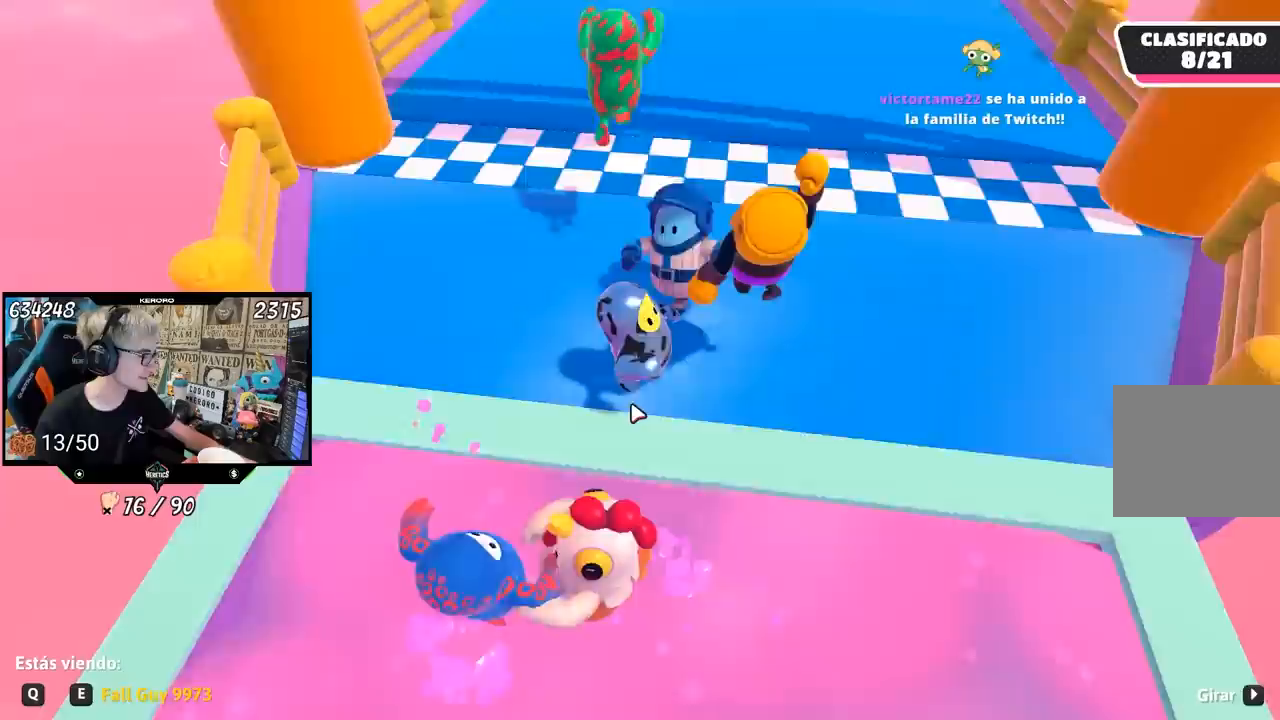
{"buttons": [], "left_stick": "center", "right_stick": "center", "events": []}
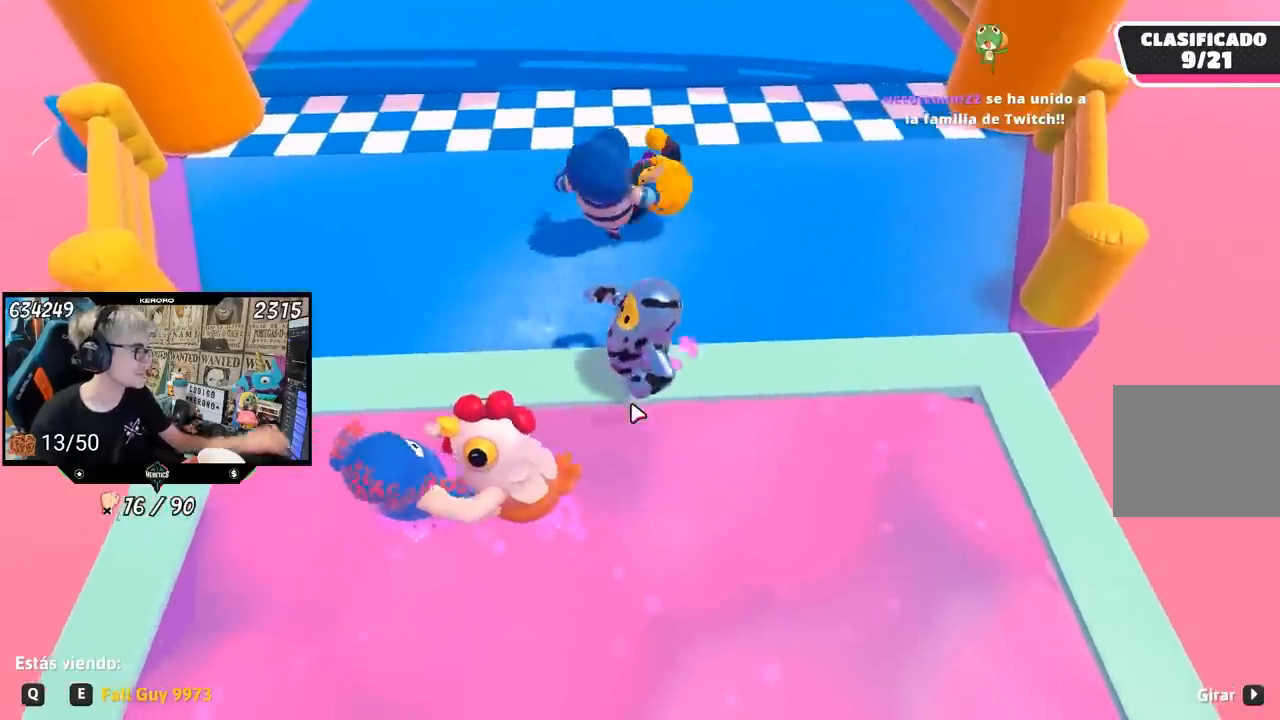
{"buttons": [], "left_stick": "center", "right_stick": "center", "events": []}
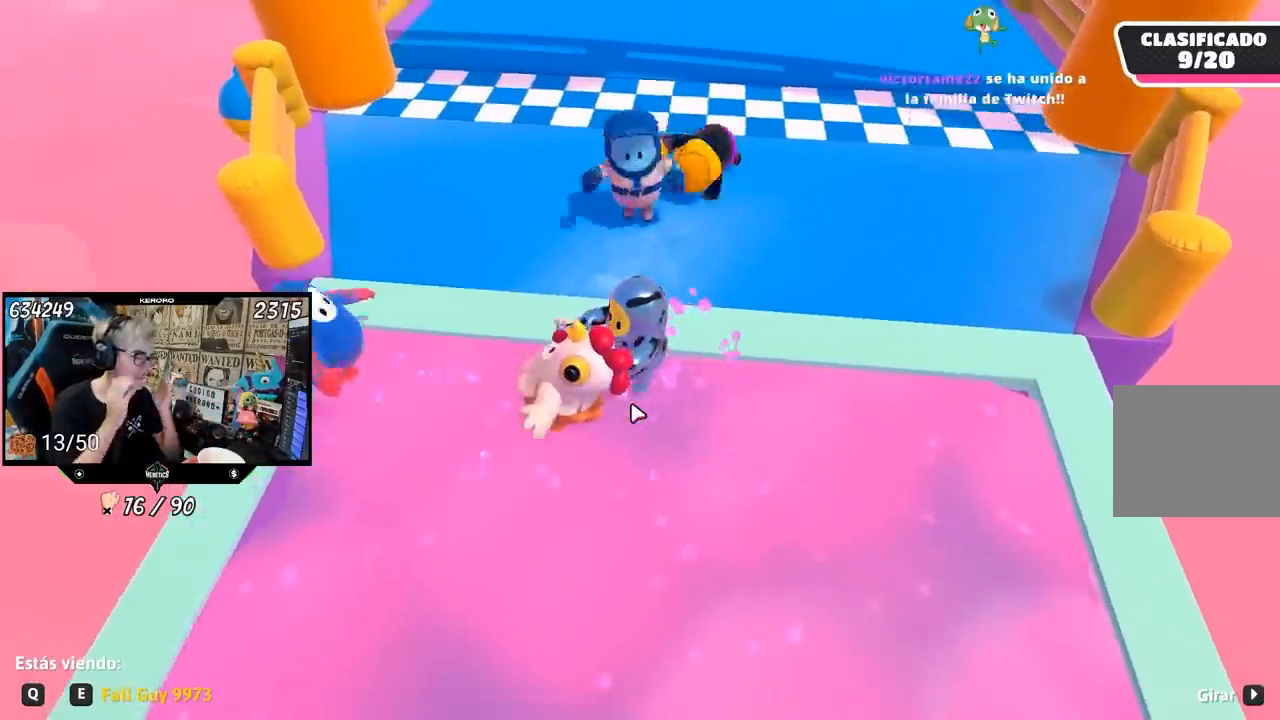
{"buttons": [], "left_stick": "center", "right_stick": "center", "events": []}
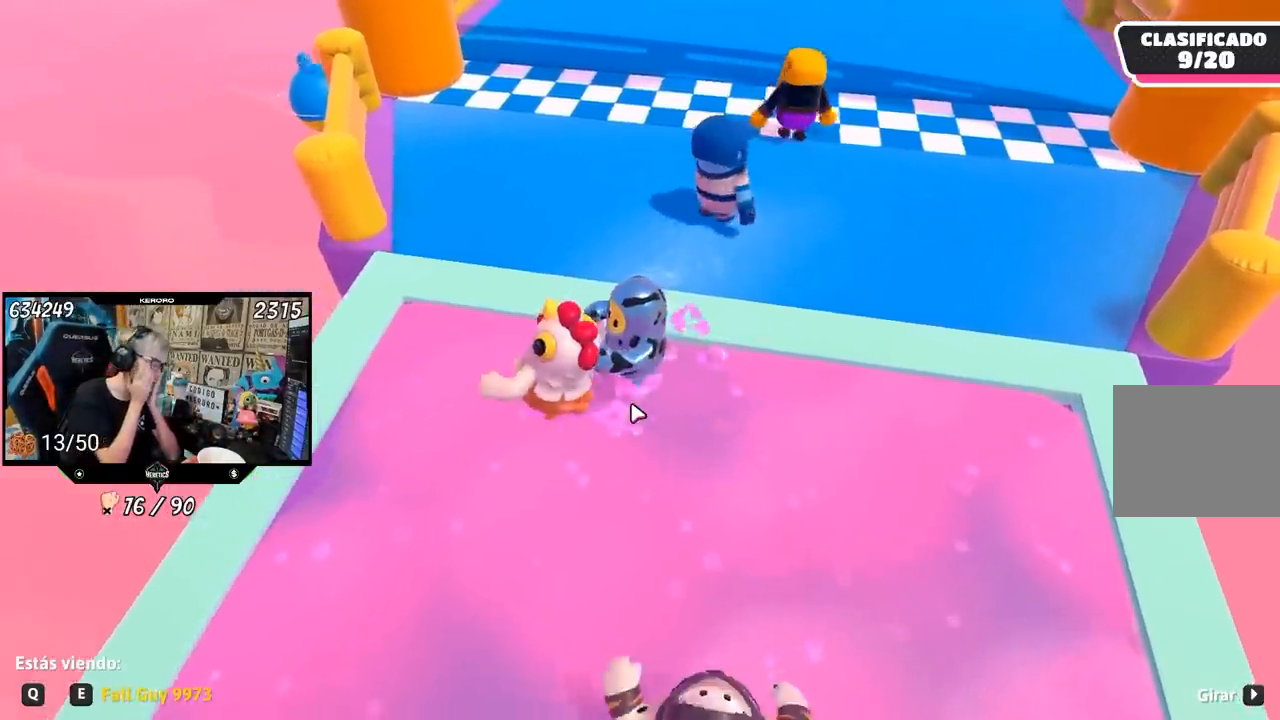
{"buttons": ["R1"], "left_stick": "center", "right_stick": "center", "events": [[500, "R1", "down"]]}
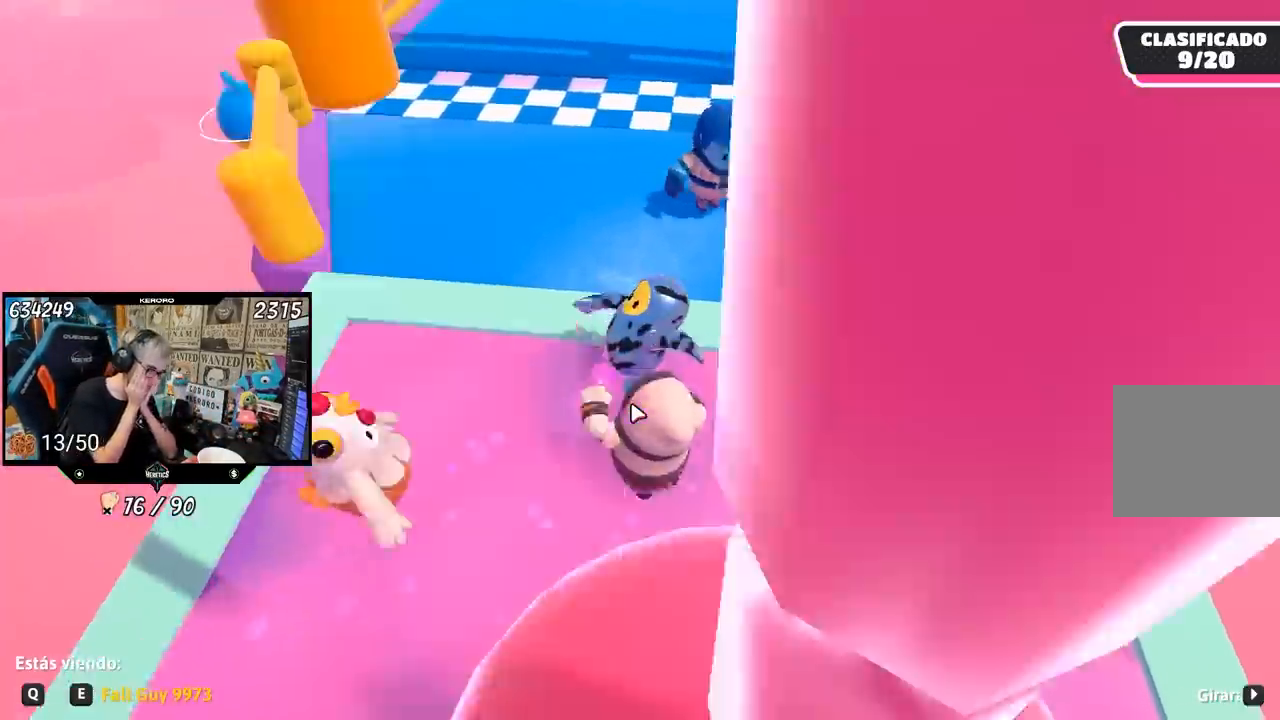
{"buttons": [], "left_stick": "center", "right_stick": "center", "events": [[50, "R1", "up"], [350, "R1", "down"], [500, "R1", "up"]]}
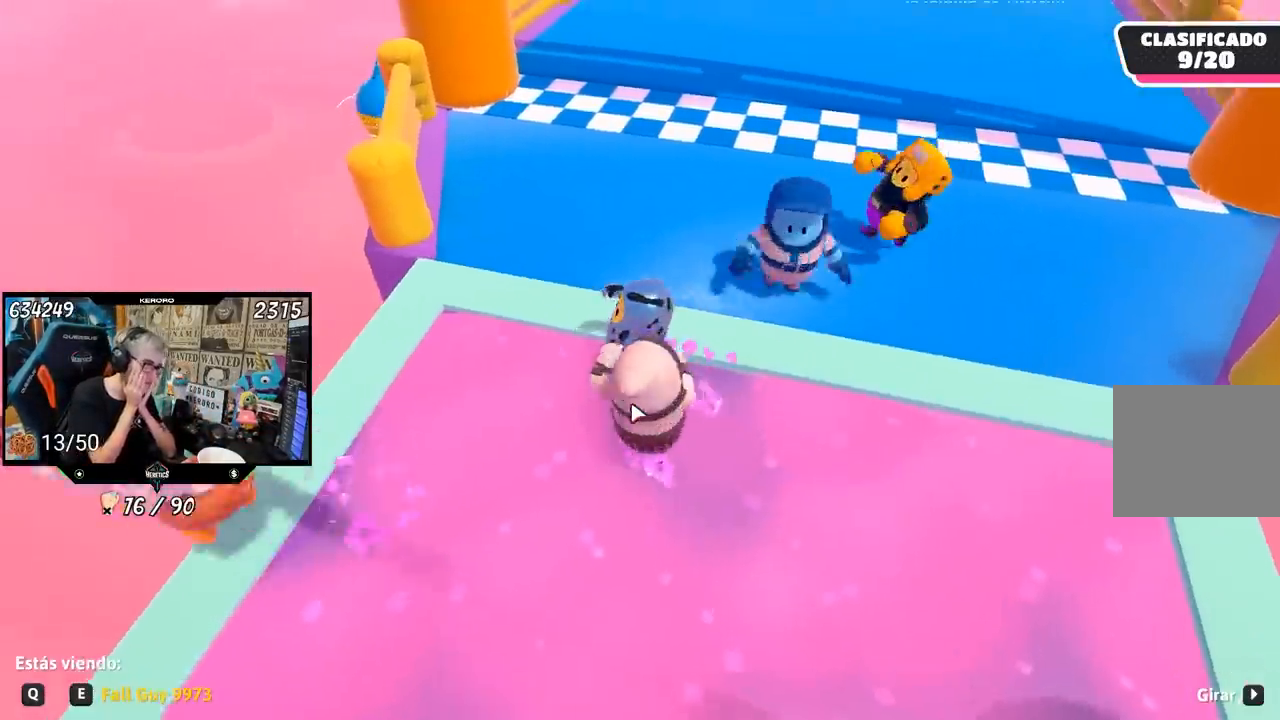
{"buttons": [], "left_stick": "center", "right_stick": "center", "events": []}
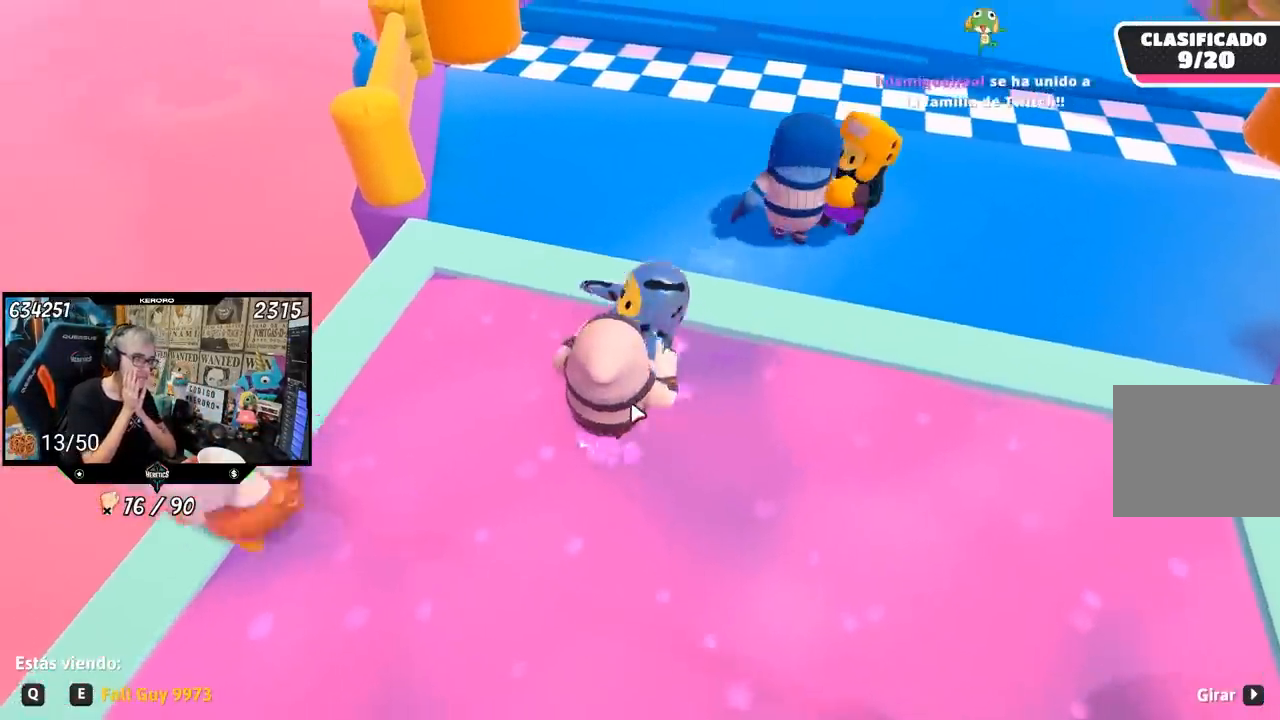
{"buttons": [], "left_stick": "center", "right_stick": "center", "events": []}
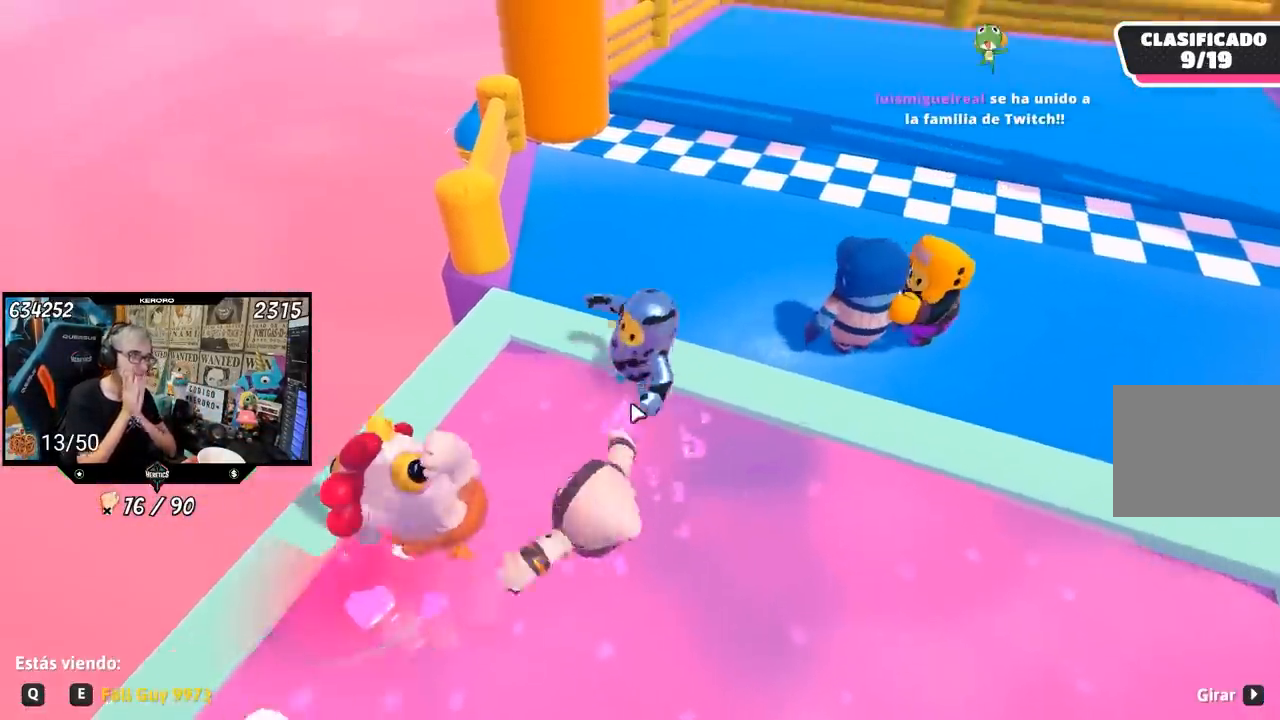
{"buttons": [], "left_stick": "center", "right_stick": "center", "events": []}
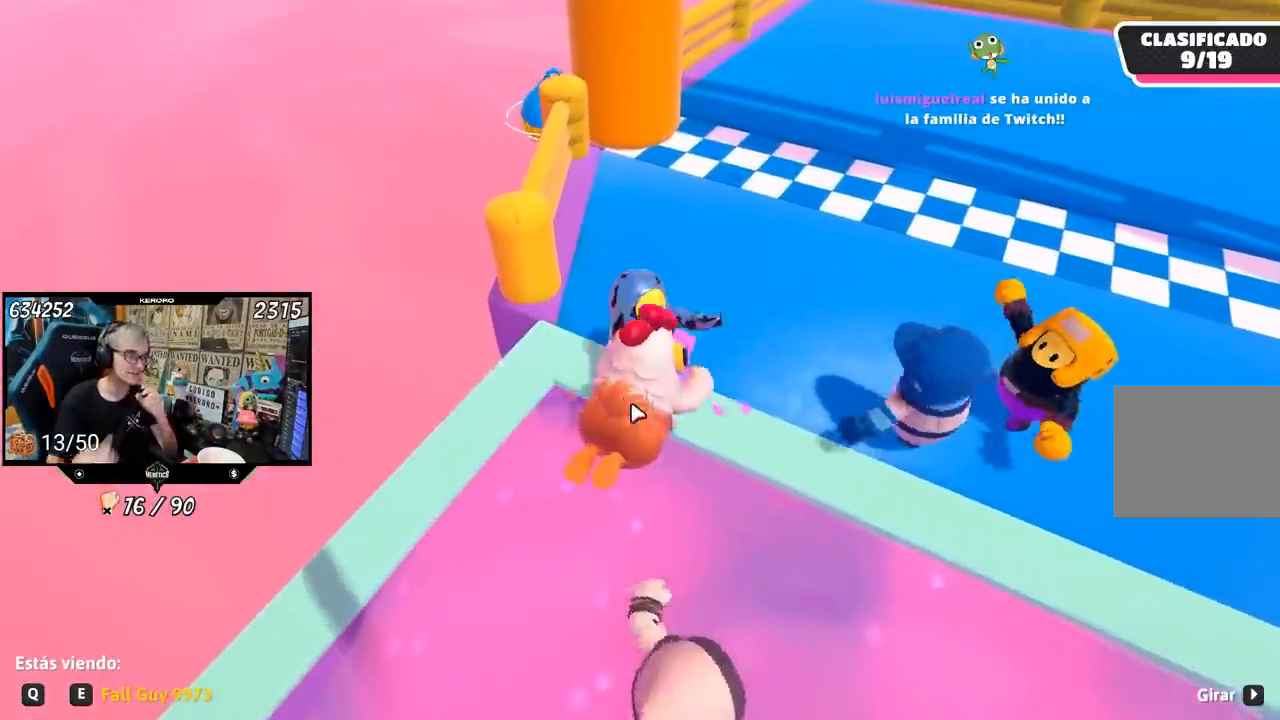
{"buttons": [], "left_stick": "center", "right_stick": "center", "events": []}
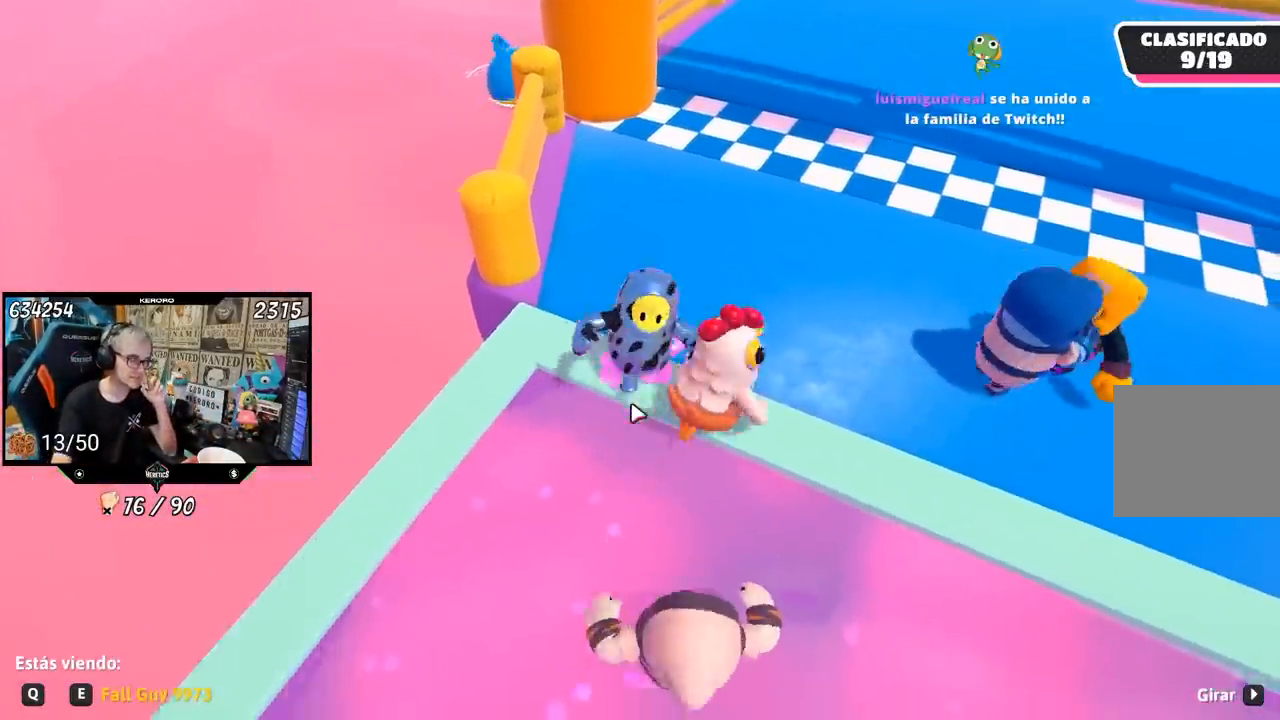
{"buttons": [], "left_stick": "center", "right_stick": "center", "events": []}
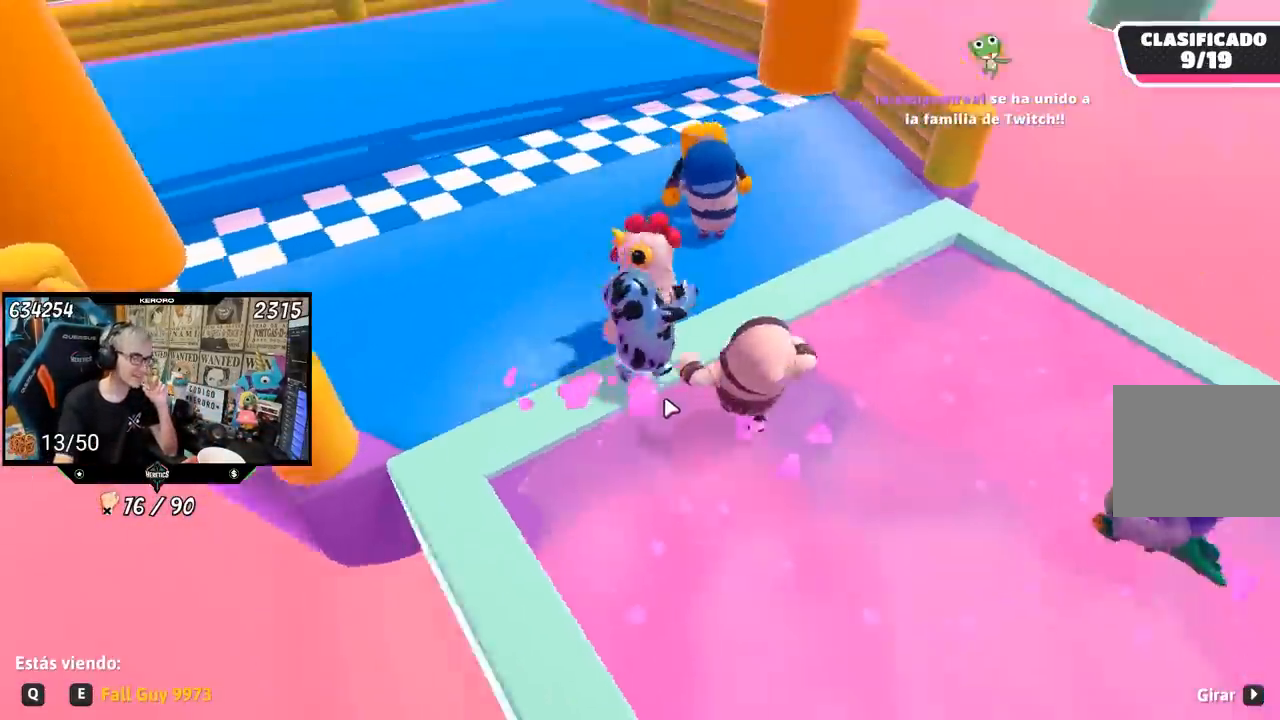
{"buttons": [], "left_stick": "center", "right_stick": "center", "events": []}
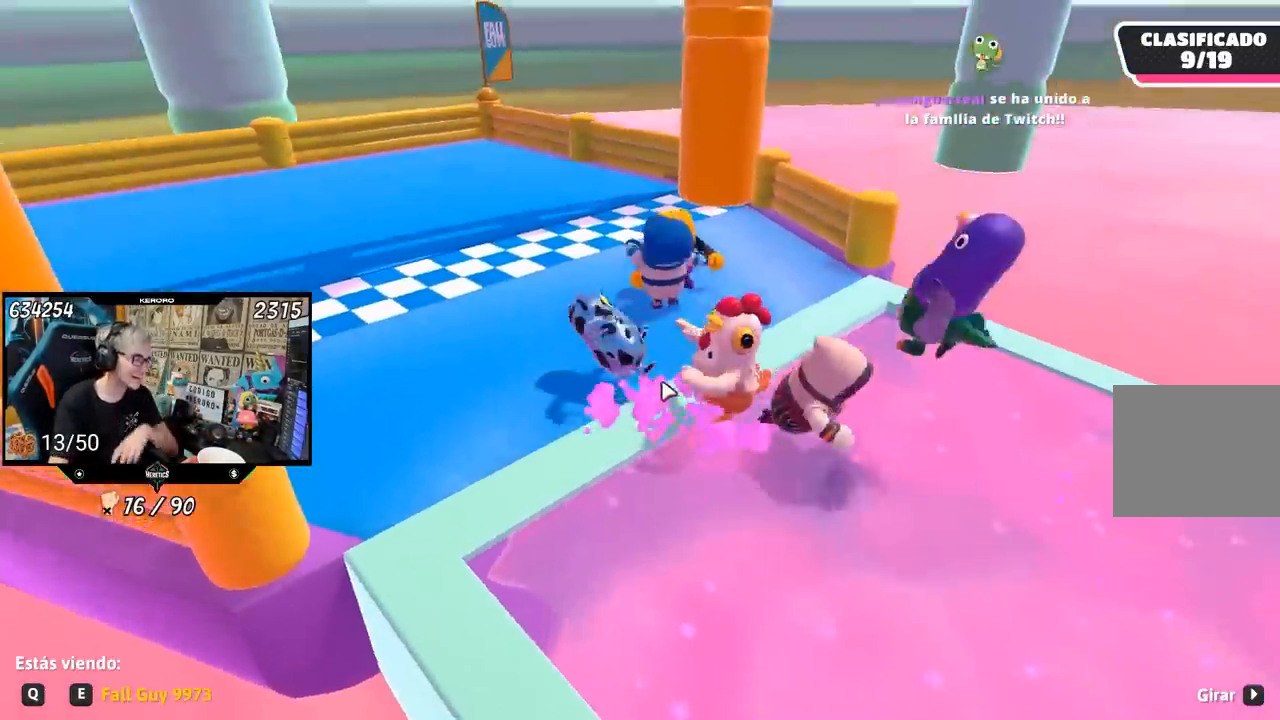
{"buttons": ["R1"], "left_stick": "center", "right_stick": "center", "events": [[433, "R1", "down"]]}
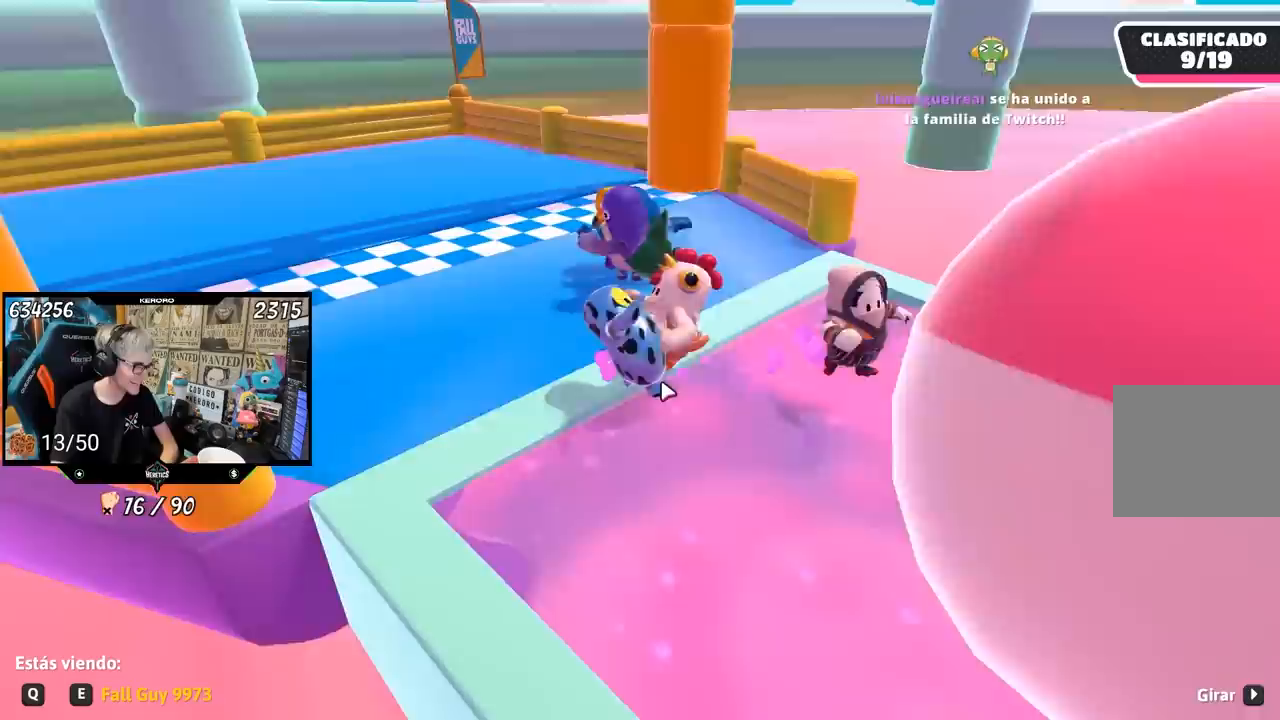
{"buttons": [], "left_stick": "center", "right_stick": "center", "events": [[133, "R1", "up"]]}
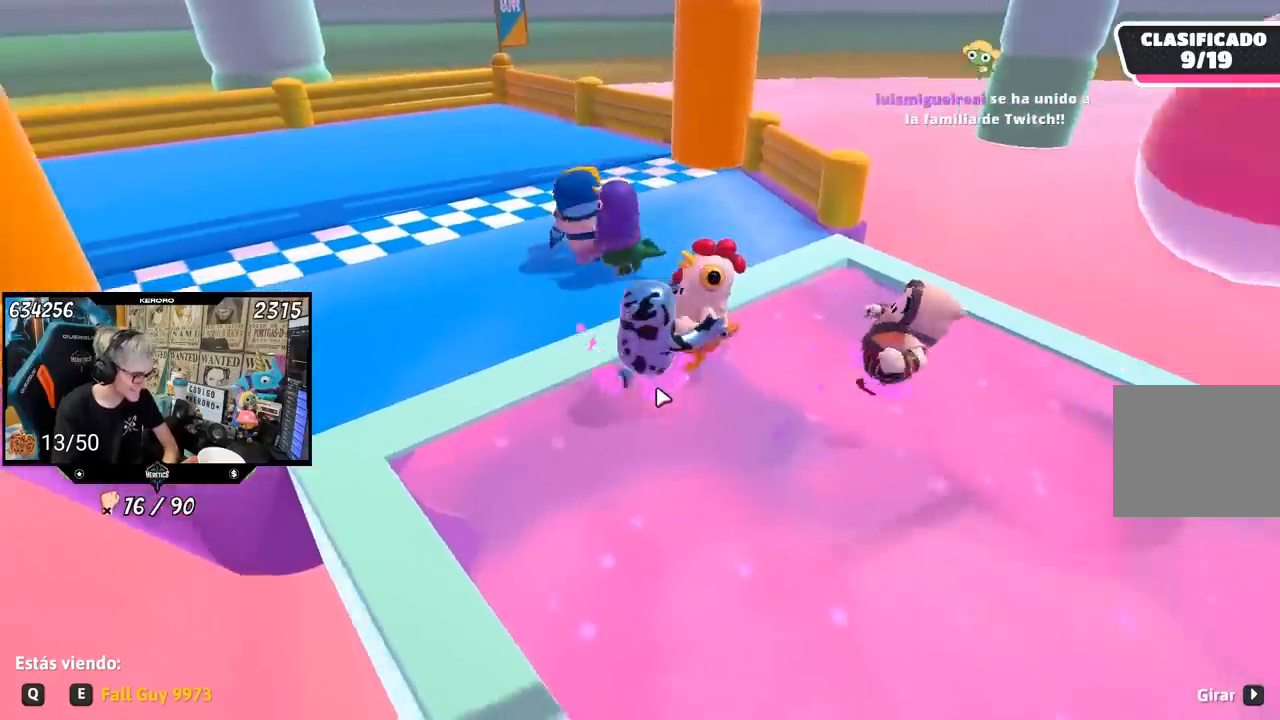
{"buttons": [], "left_stick": "center", "right_stick": "center", "events": []}
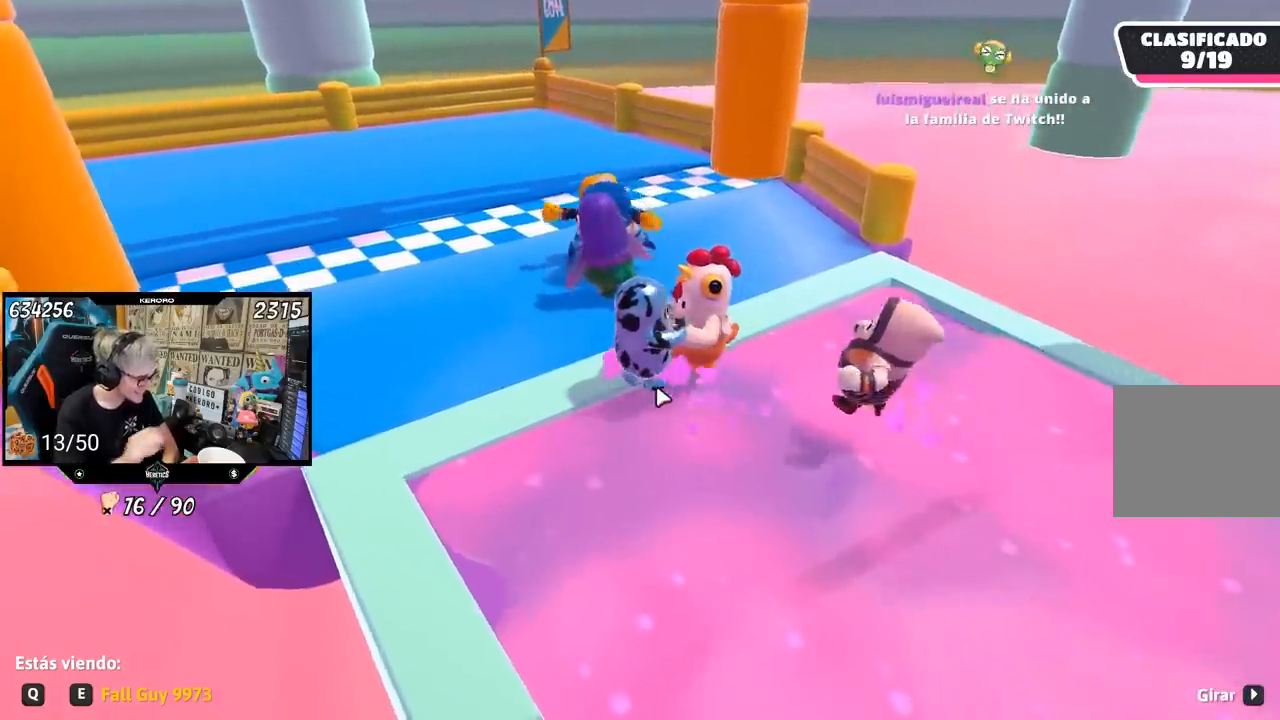
{"buttons": [], "left_stick": "center", "right_stick": "center", "events": []}
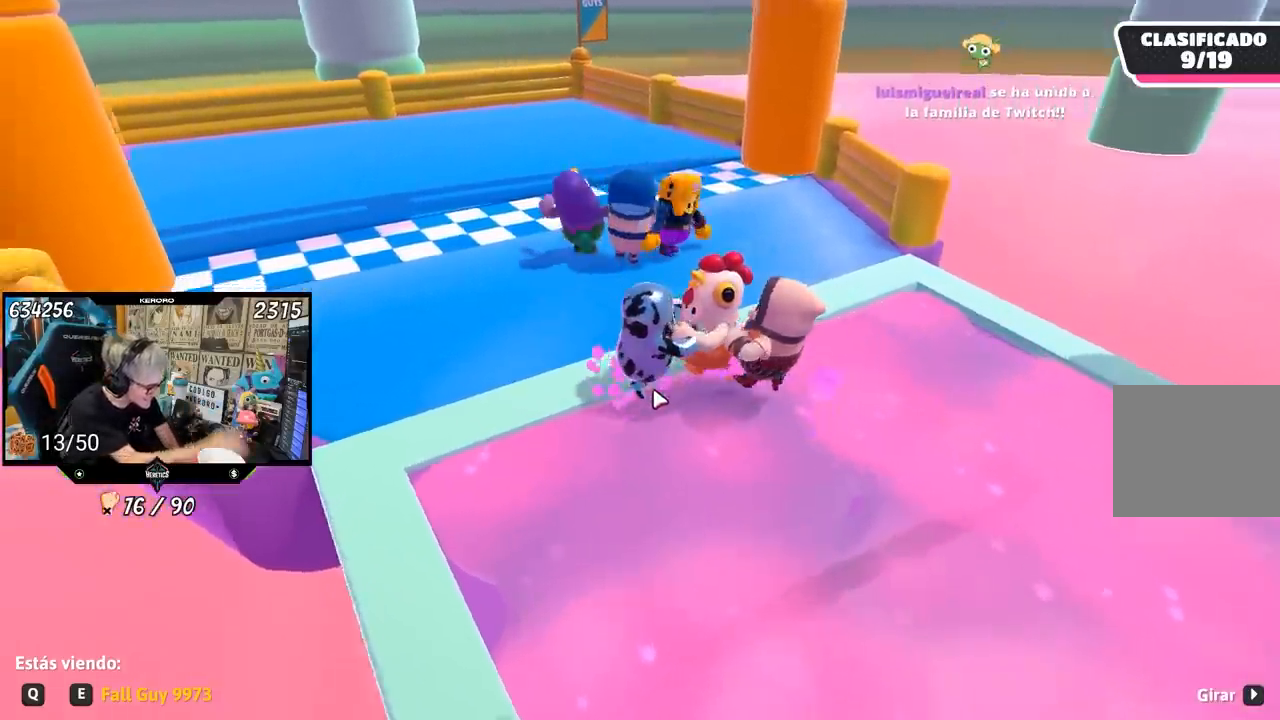
{"buttons": [], "left_stick": "center", "right_stick": "center", "events": []}